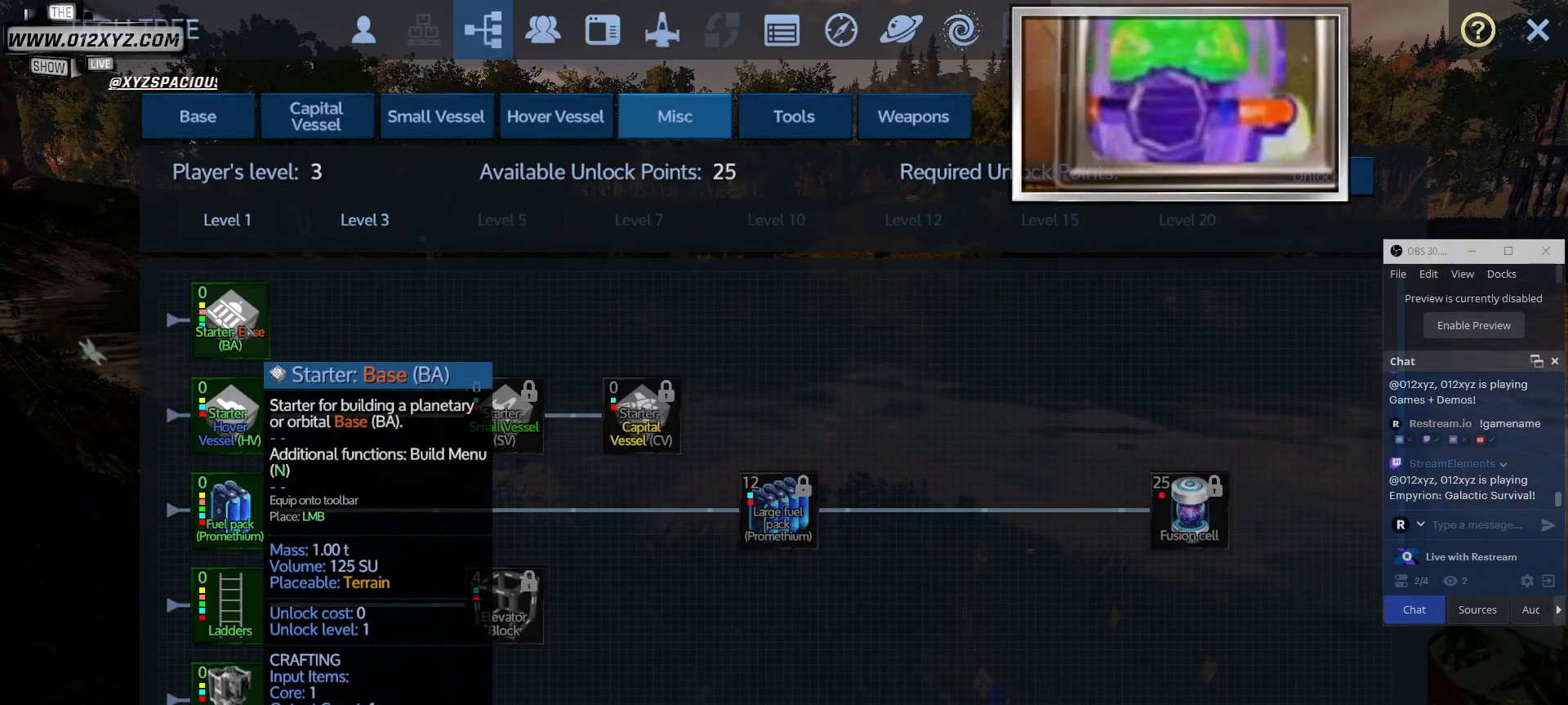
Gameplay with keyboard and mouse; each line is a JSON object with the keys and mouse buttons held at the frame after it. "events" lists presses ("down") and releases ("up") of "1", "2", "3", "4", "5", "a", "alt", "b", "c", "ctrl", "d", "e", "f", "g", "q", "r", "s", "shift", "space", "t", "tab", "v", "w", "x", "z", "mouse_left", "mouse_wheel", "mouse_right", "mouse_mb4" and "mouse_mb5" between this image and that frame as [ms after this image, input, new state], when the widget could be followed in between. "mouse_left", "mouse_wheel", "mouse_right", "mouse_mb4", "mouse_mb5" = the "left", "wheel", "right", "mb4", "mb5" buttons of the "mouse" list. No other keys are recorded. "wheel" means that the mouse wheel is clicked or scrolled. Not read: mouse_move.
{"keys": [], "mouse": [], "events": [[133, "mouse_left", "down"], [333, "mouse_left", "up"]]}
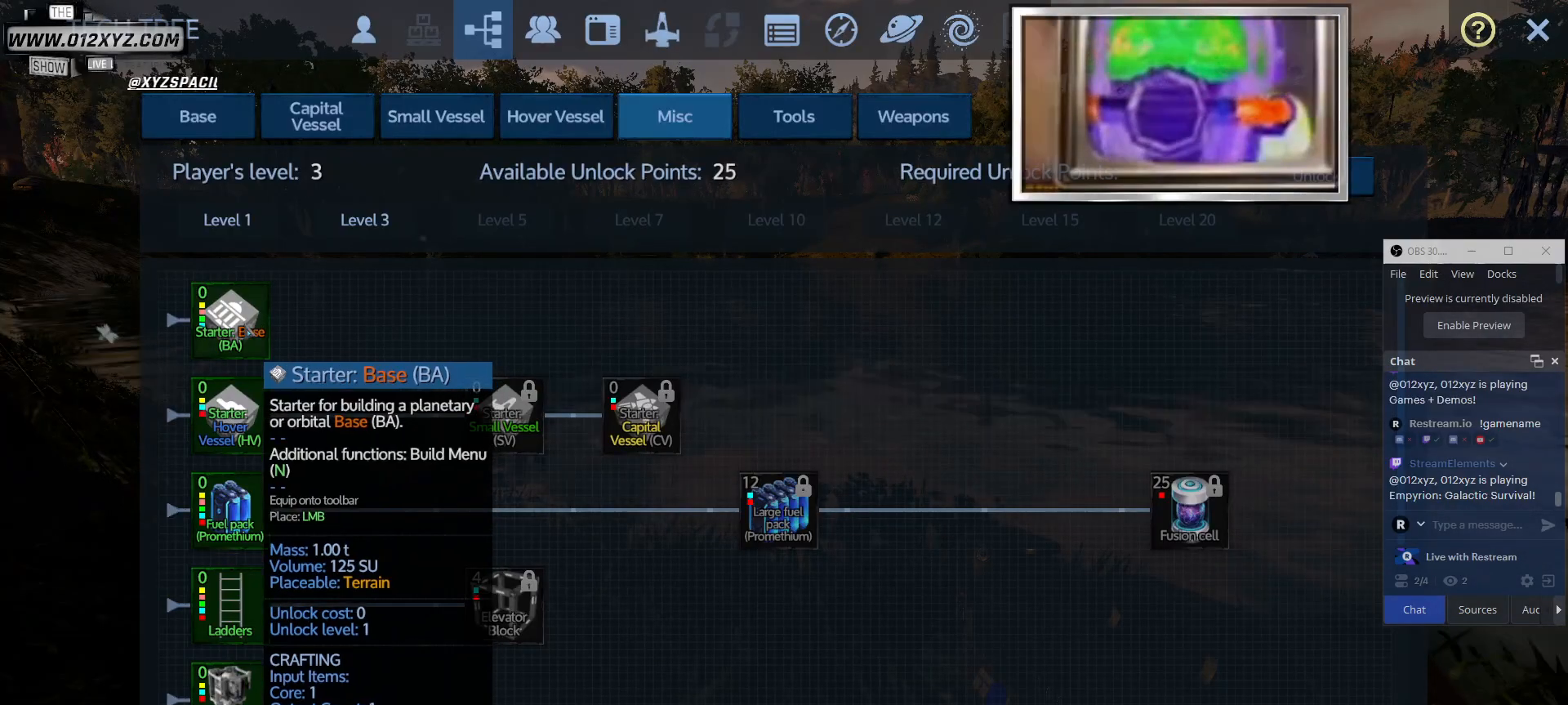
{"keys": [], "mouse": [], "events": []}
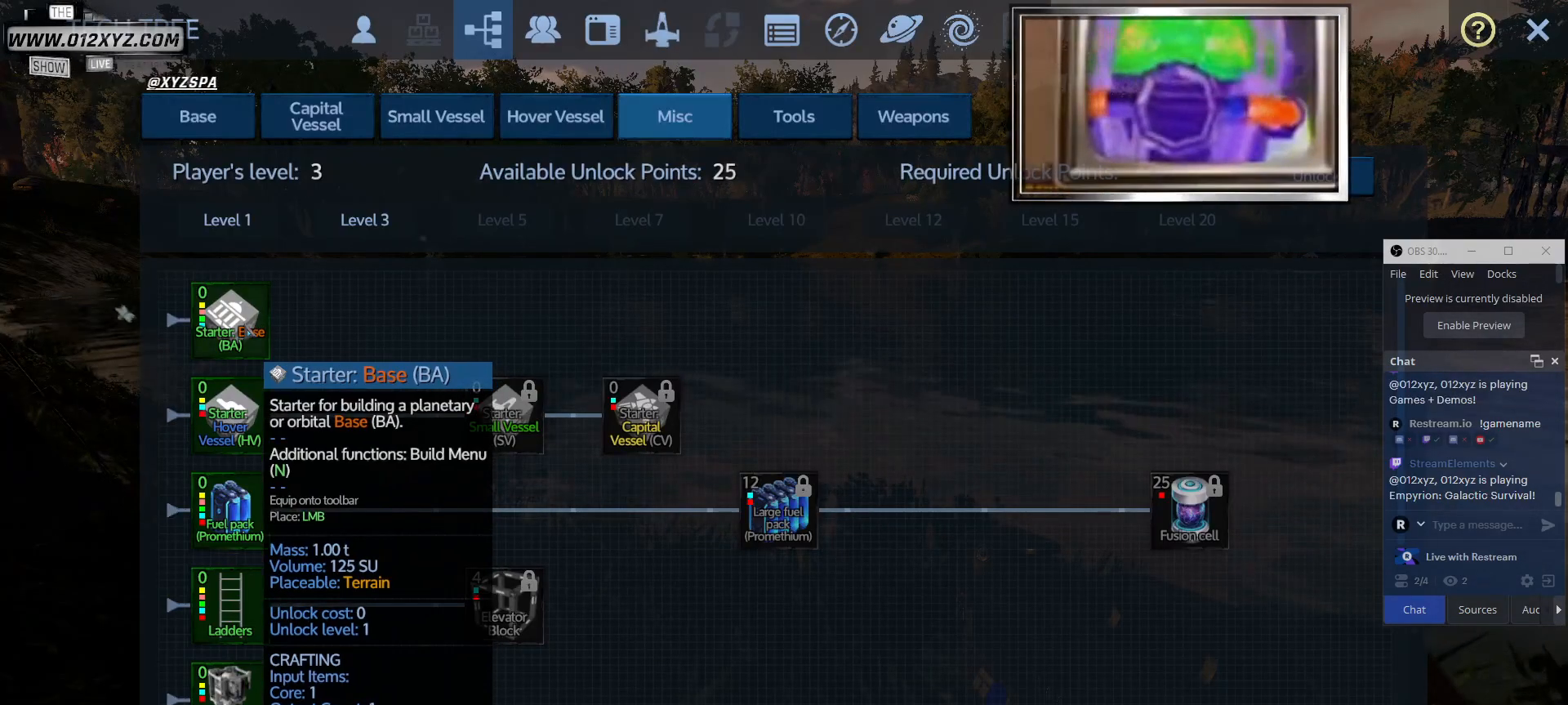
{"keys": [], "mouse": ["left"], "events": [[200, "mouse_left", "down"], [333, "mouse_left", "up"], [467, "mouse_left", "down"]]}
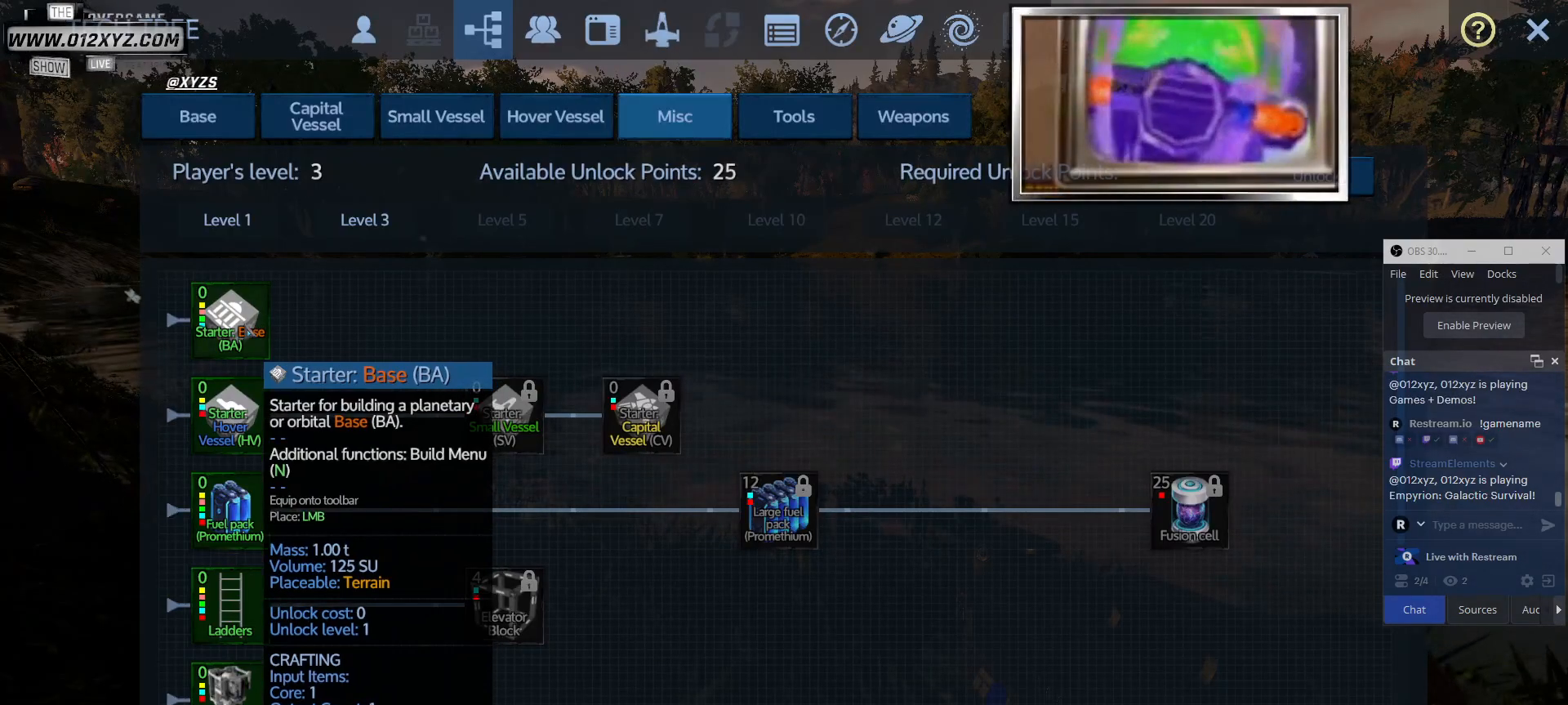
{"keys": [], "mouse": [], "events": [[67, "mouse_left", "up"], [200, "mouse_left", "down"], [300, "mouse_left", "up"]]}
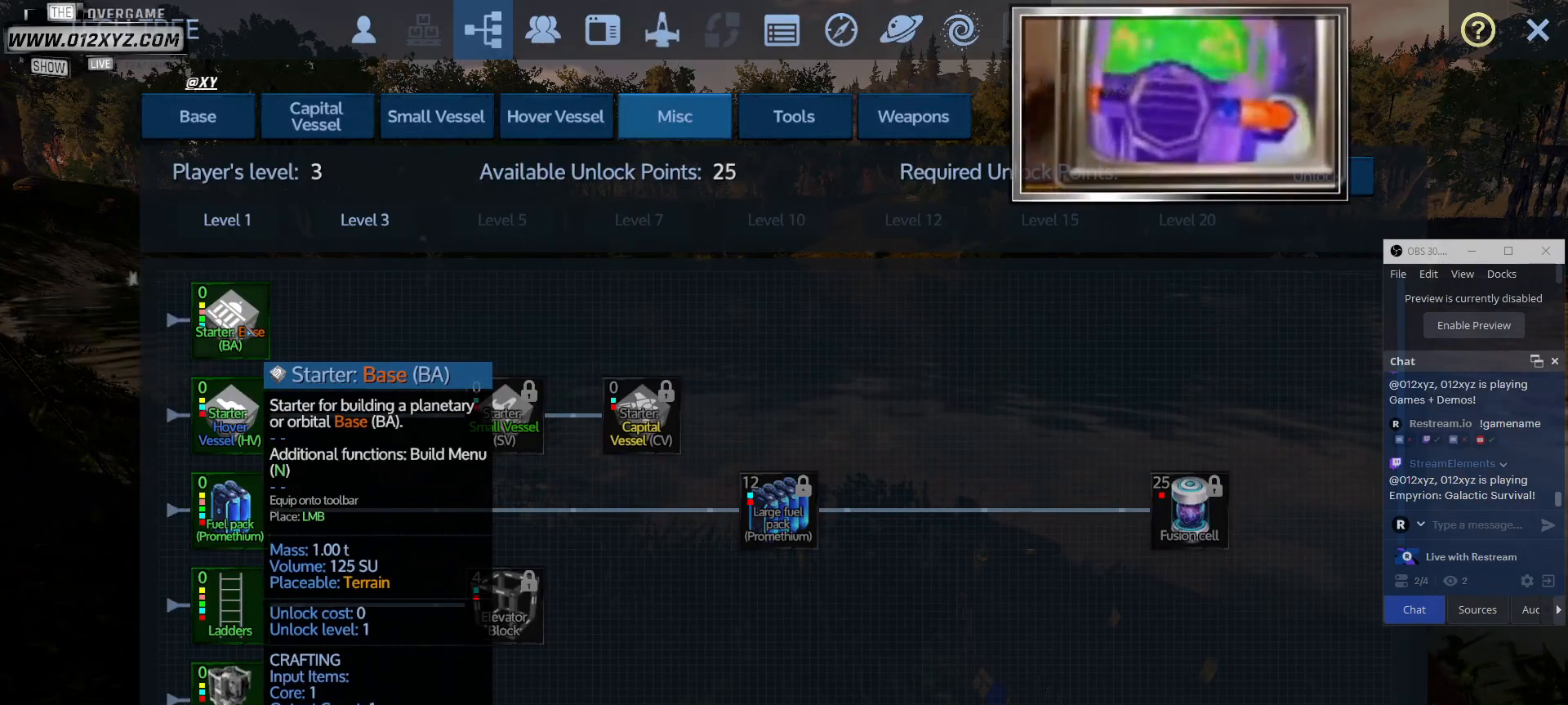
{"keys": [], "mouse": [], "events": []}
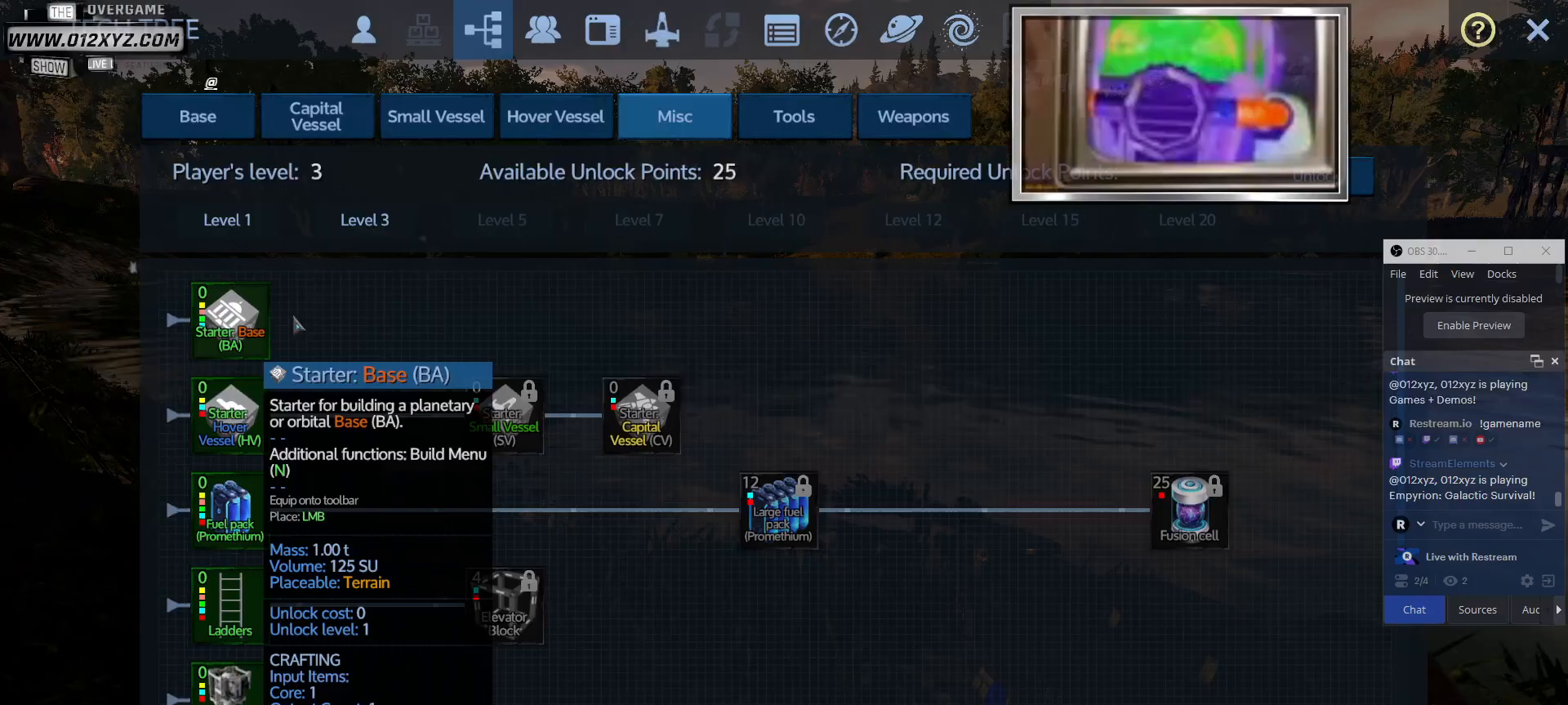
{"keys": [], "mouse": [], "events": []}
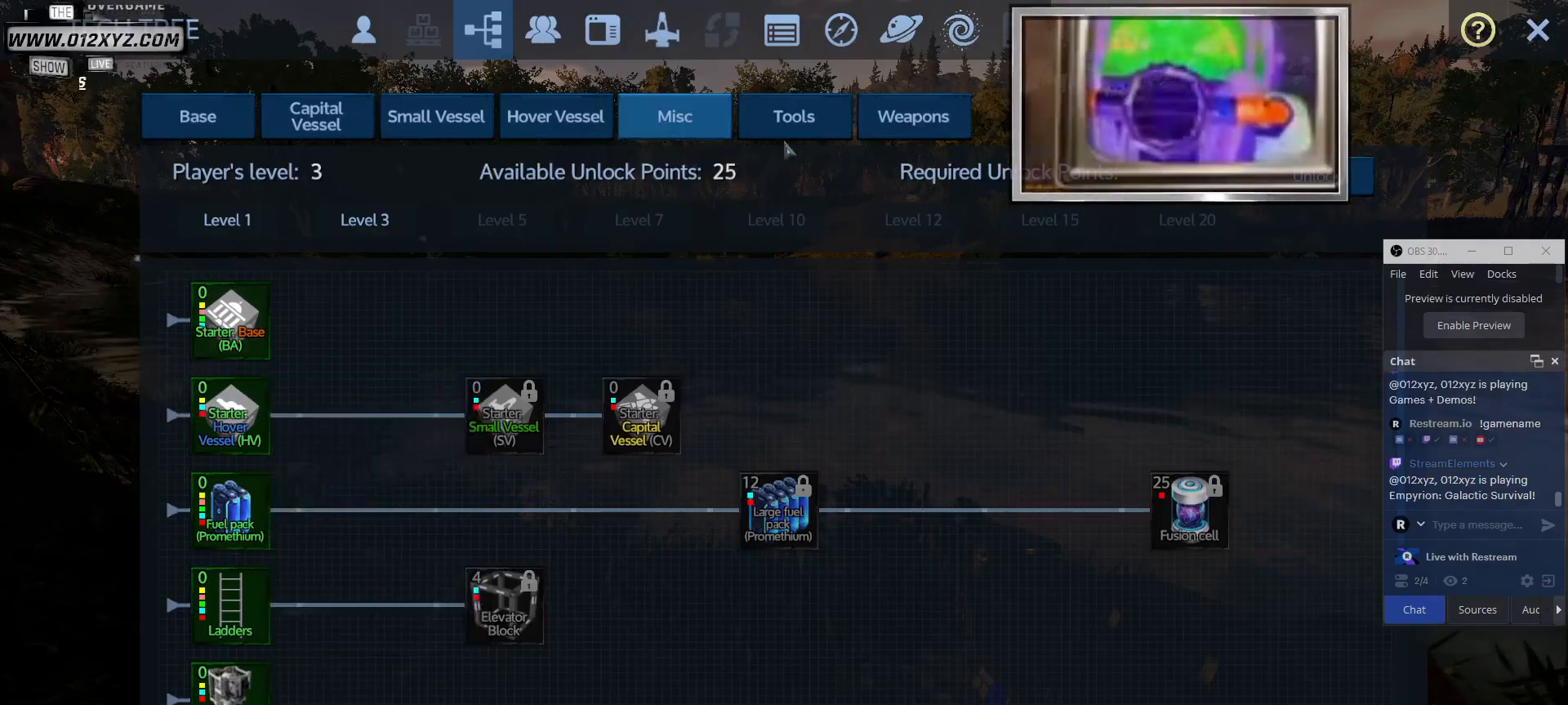
{"keys": [], "mouse": [], "events": [[167, "mouse_left", "down"], [300, "mouse_left", "up"]]}
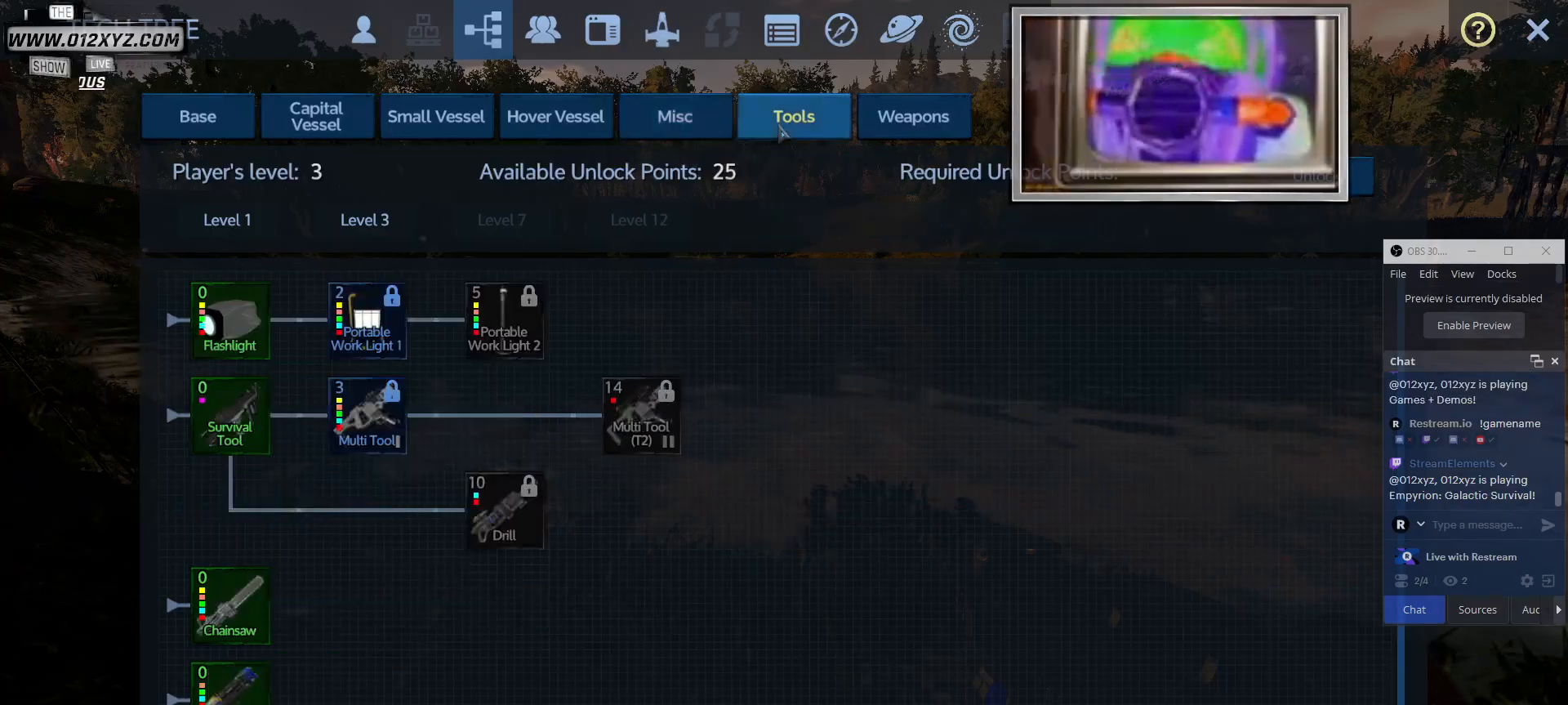
{"keys": [], "mouse": [], "events": []}
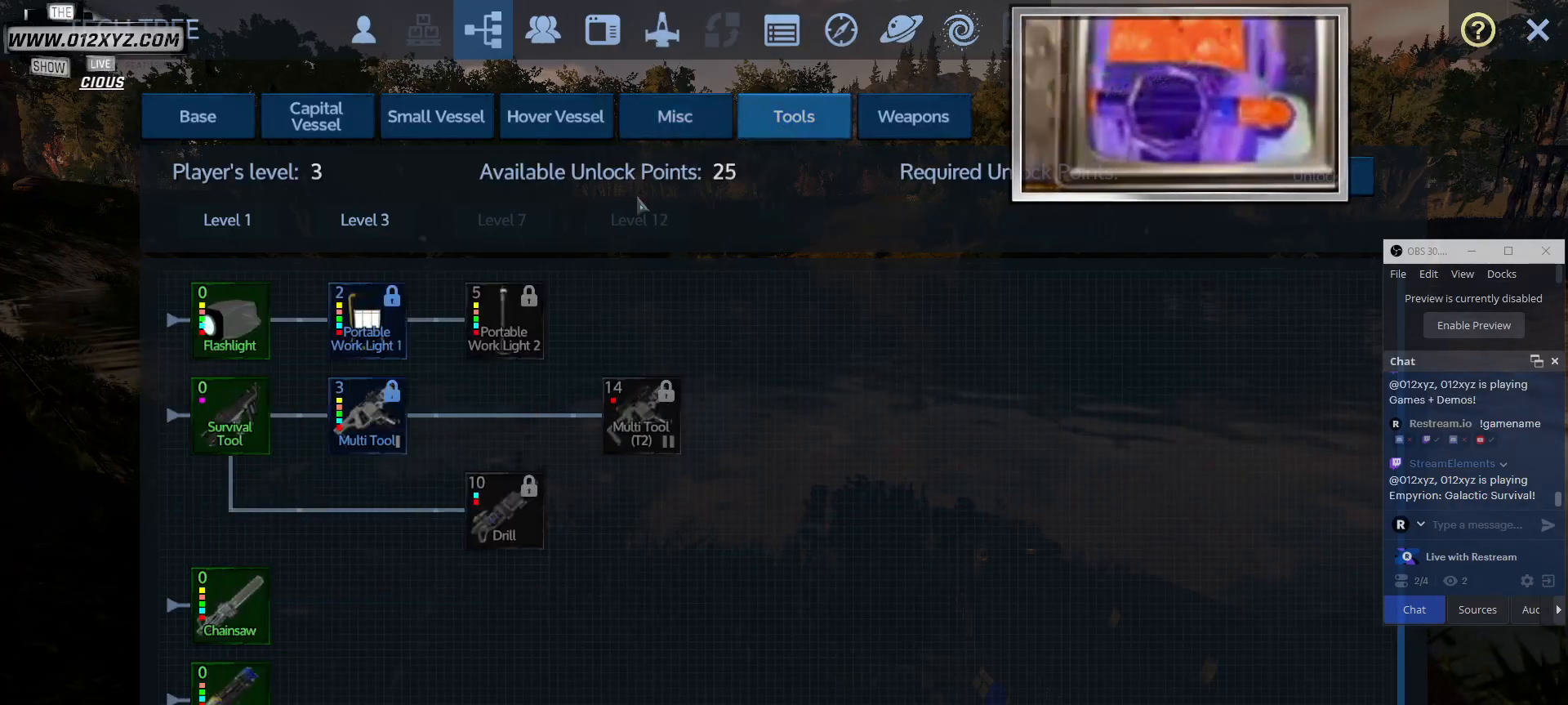
{"keys": [], "mouse": [], "events": []}
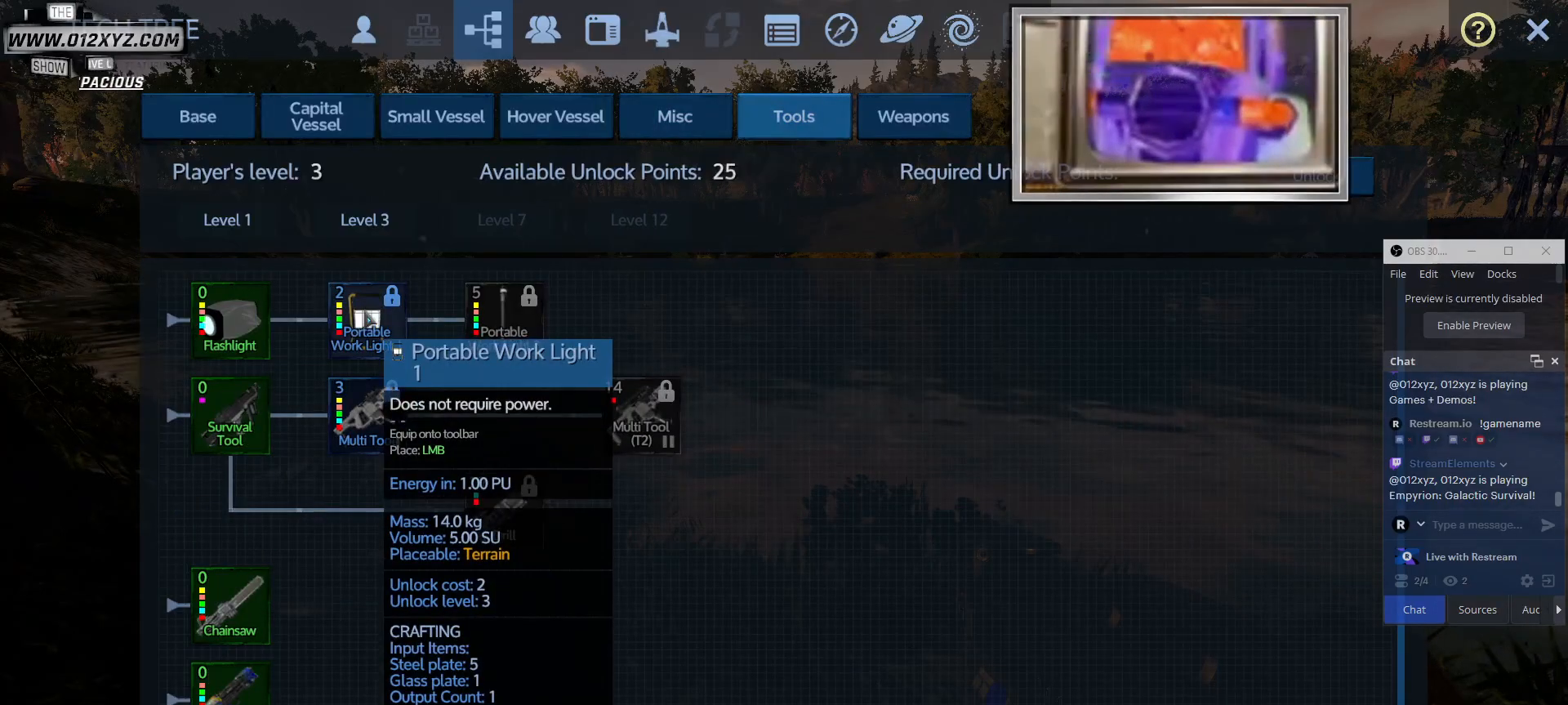
{"keys": [], "mouse": [], "events": []}
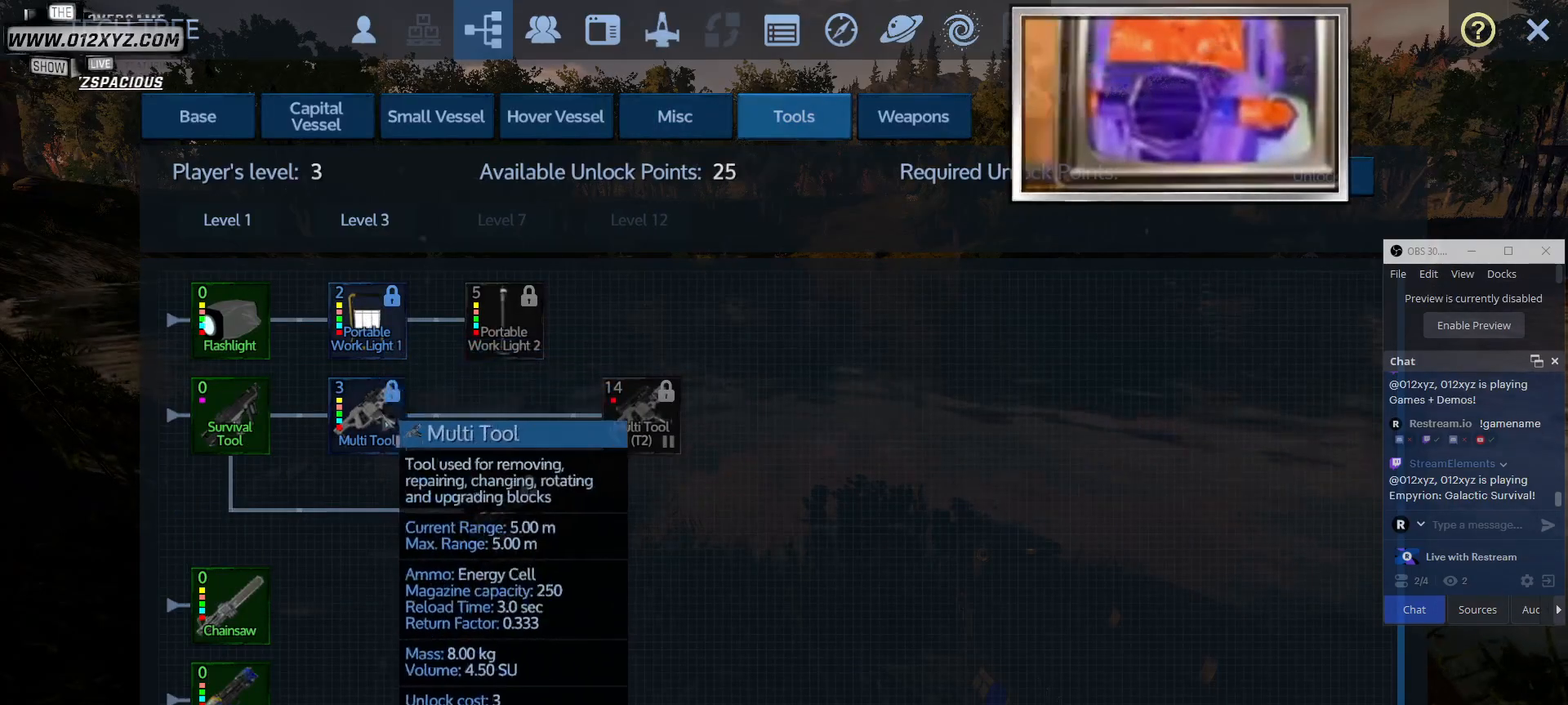
{"keys": [], "mouse": [], "events": []}
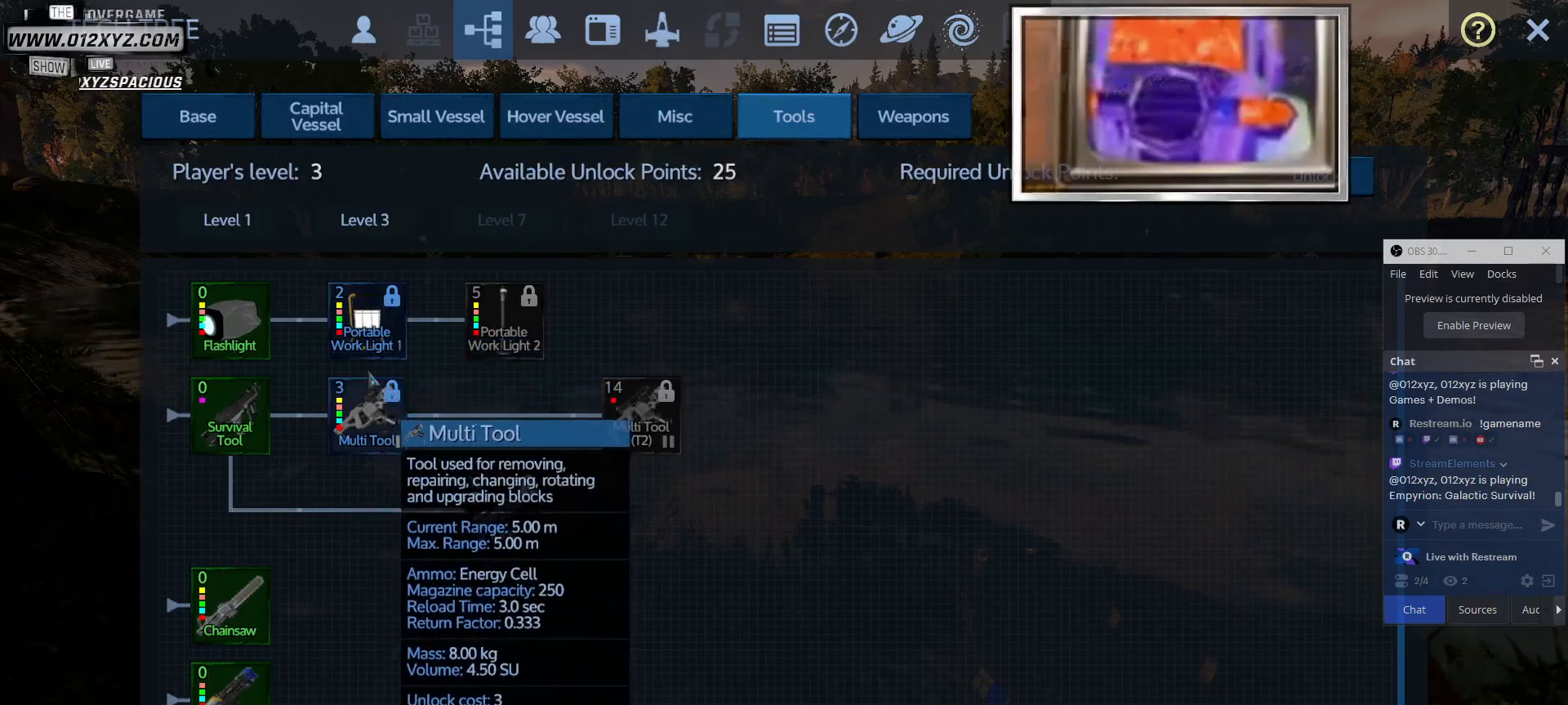
{"keys": [], "mouse": [], "events": []}
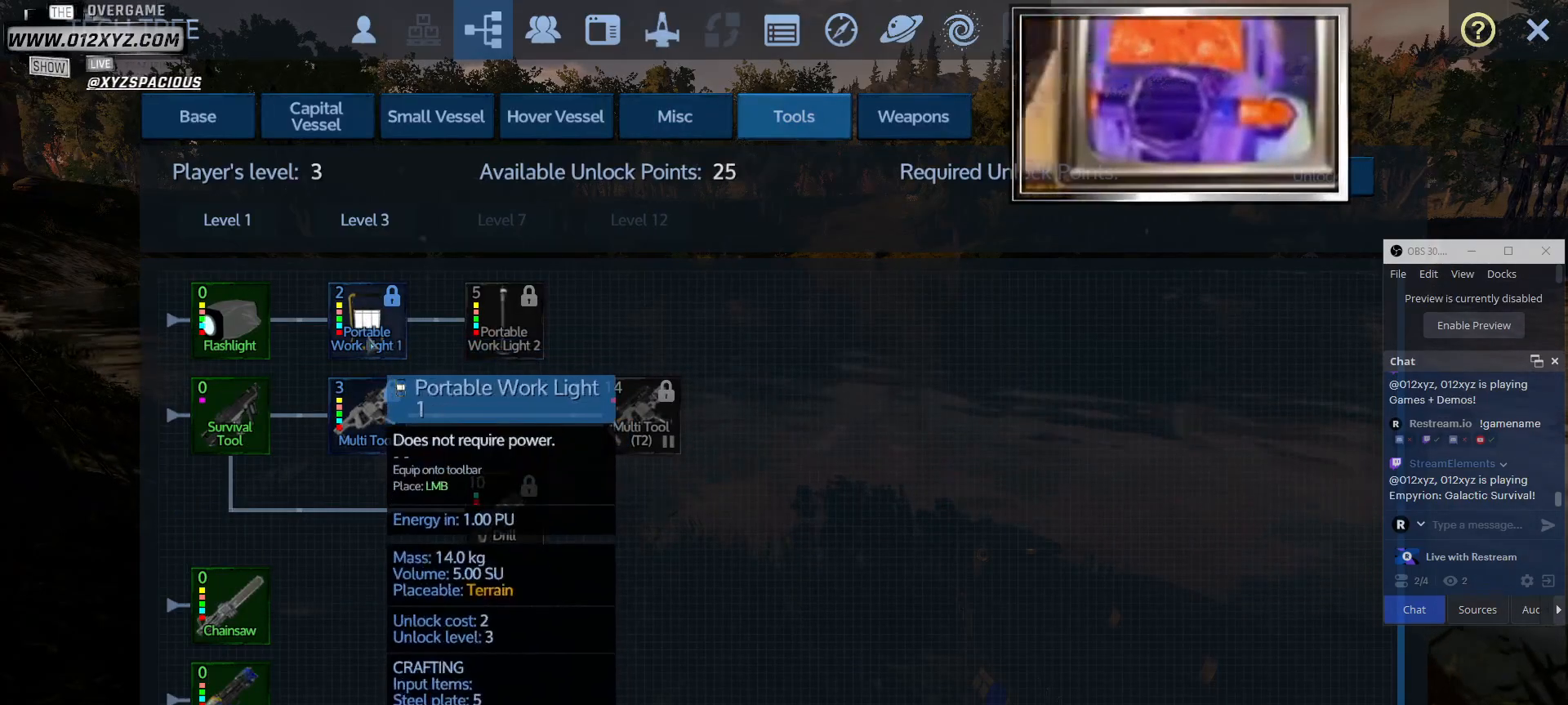
{"keys": [], "mouse": [], "events": []}
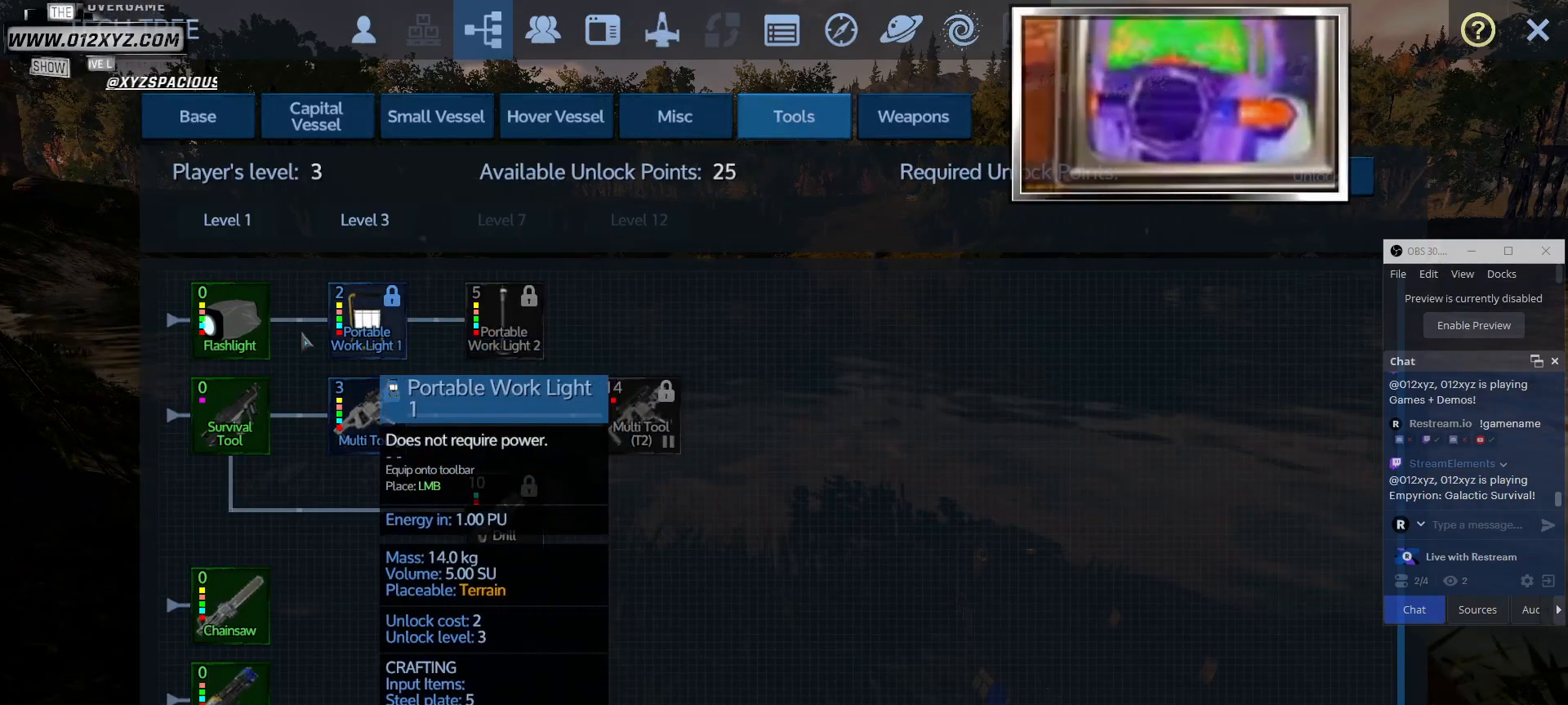
{"keys": [], "mouse": ["left"], "events": [[500, "mouse_left", "down"]]}
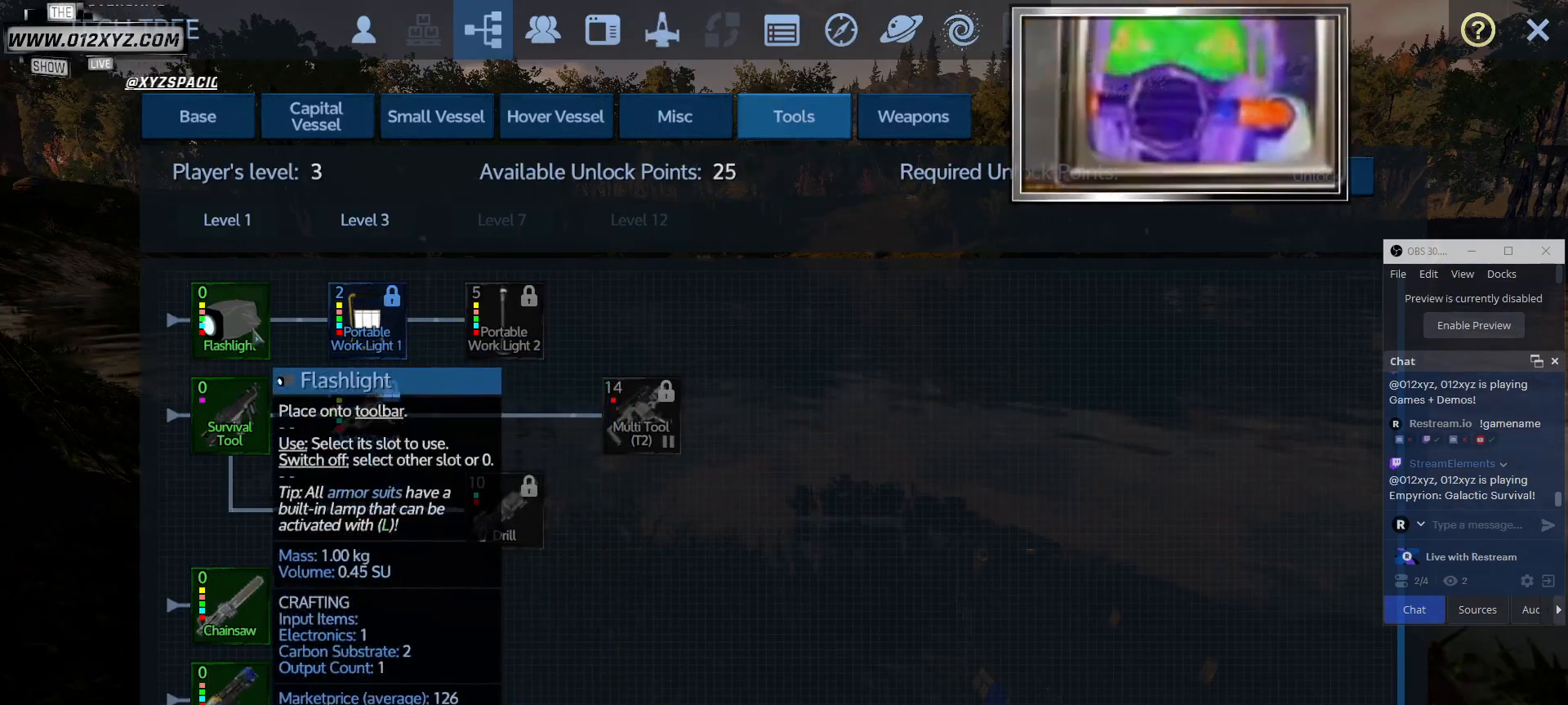
{"keys": [], "mouse": [], "events": [[167, "mouse_left", "up"]]}
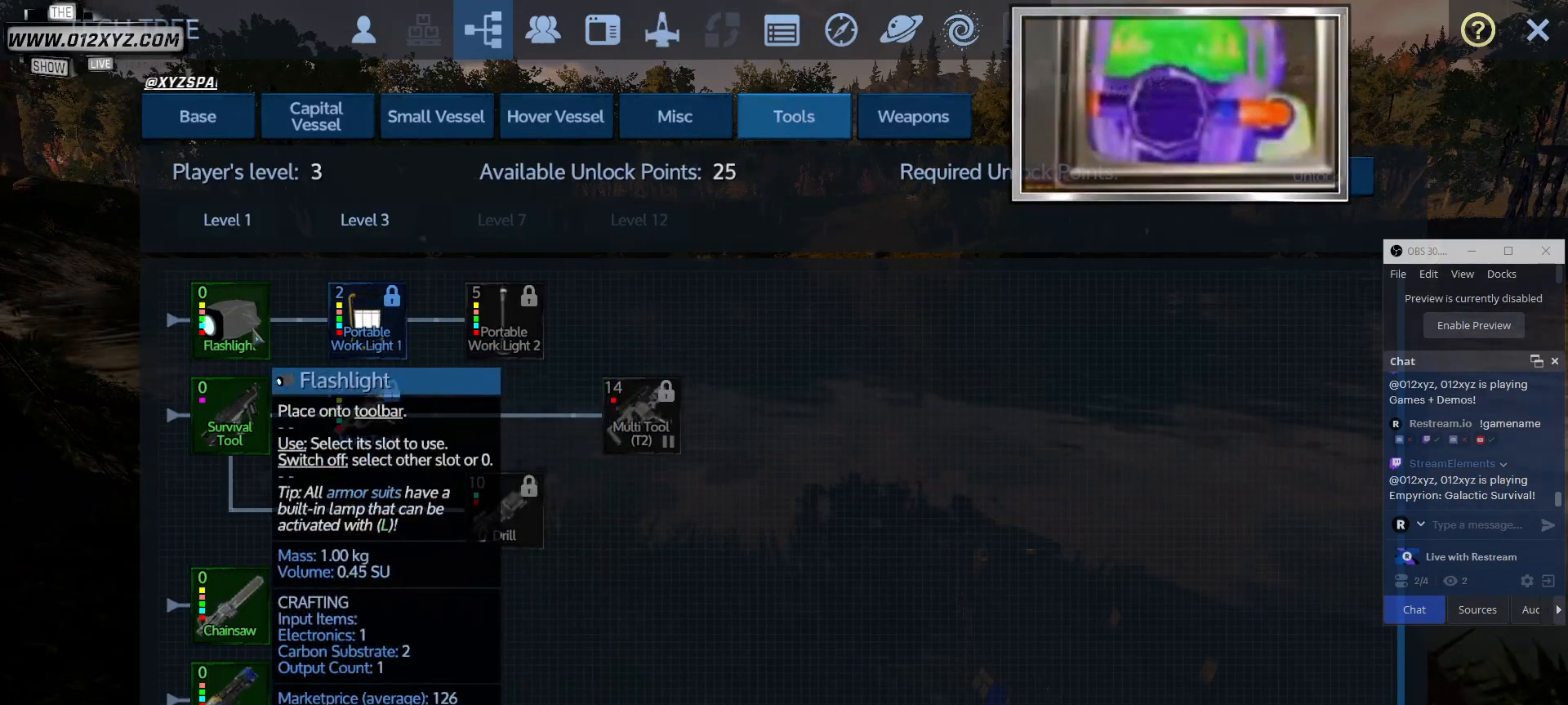
{"keys": [], "mouse": ["left"], "events": [[200, "mouse_left", "down"], [300, "mouse_left", "up"], [400, "mouse_left", "down"]]}
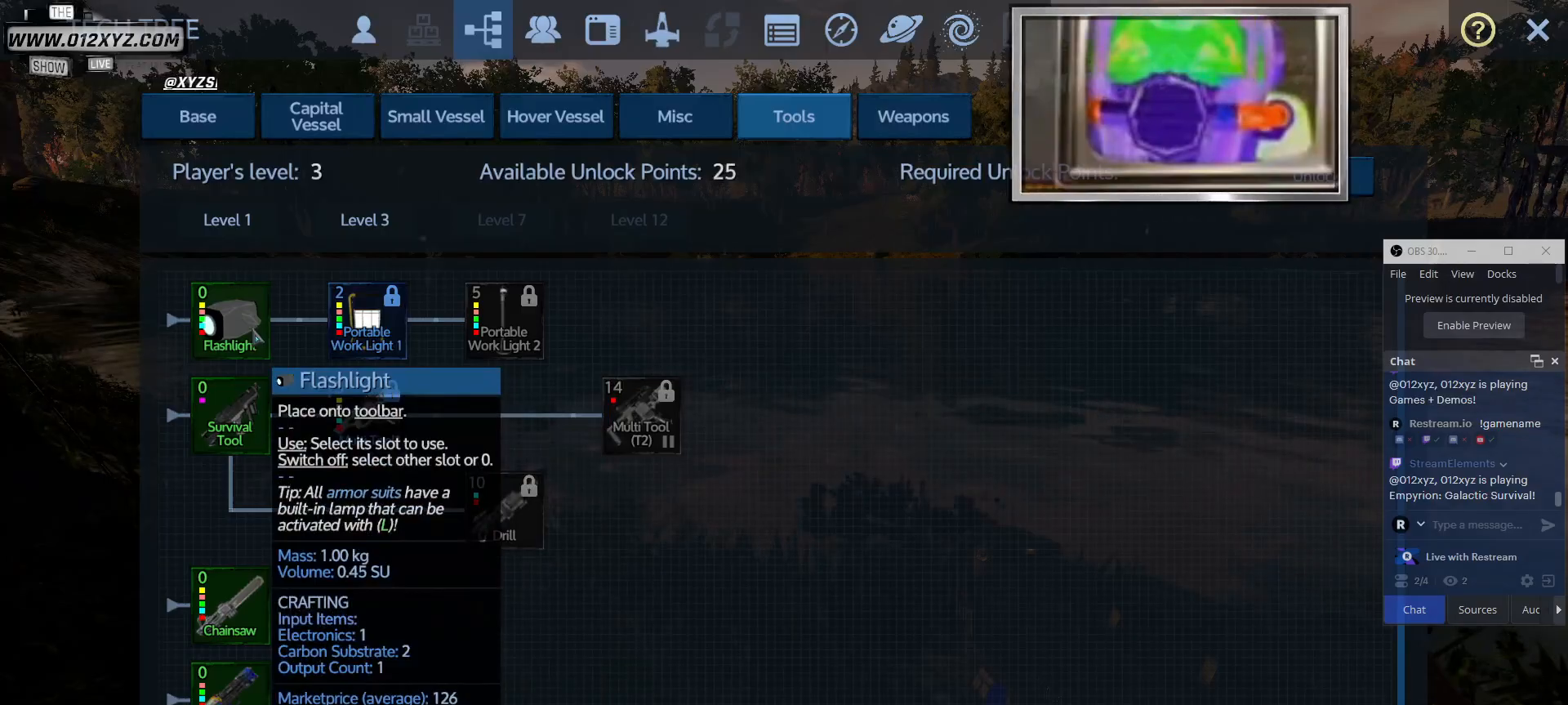
{"keys": [], "mouse": [], "events": [[33, "mouse_left", "up"], [167, "mouse_left", "down"], [233, "mouse_left", "up"]]}